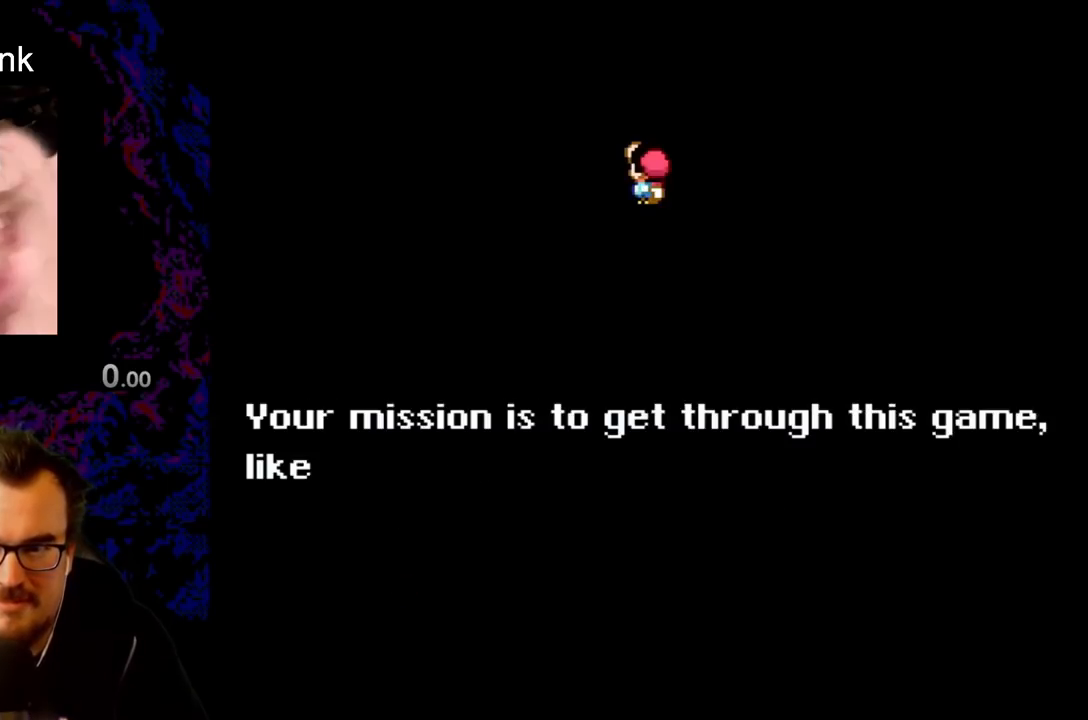
Gameplay with a controller (Nintendo layout); each line is a JSON object with the inputs held at the frame after it. "events" lists button and stick changes between this image and that frame as [ms after this image, input, new state], when the widget could be followed in between. Not read: L3 R3.
{"buttons": [], "events": []}
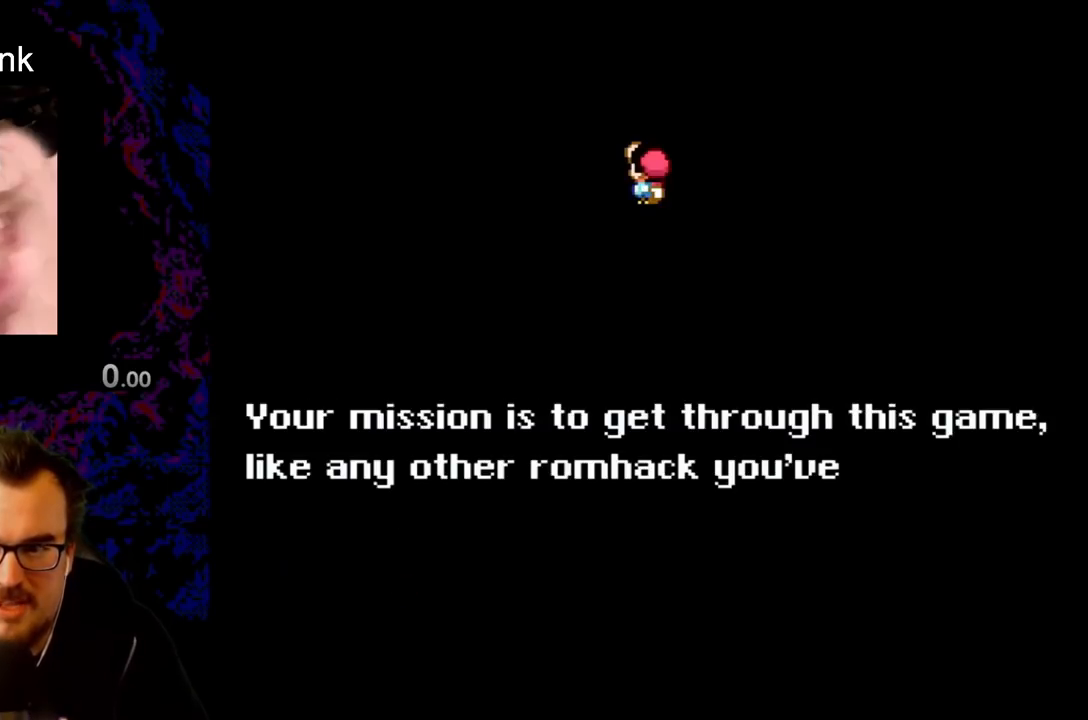
{"buttons": [], "events": []}
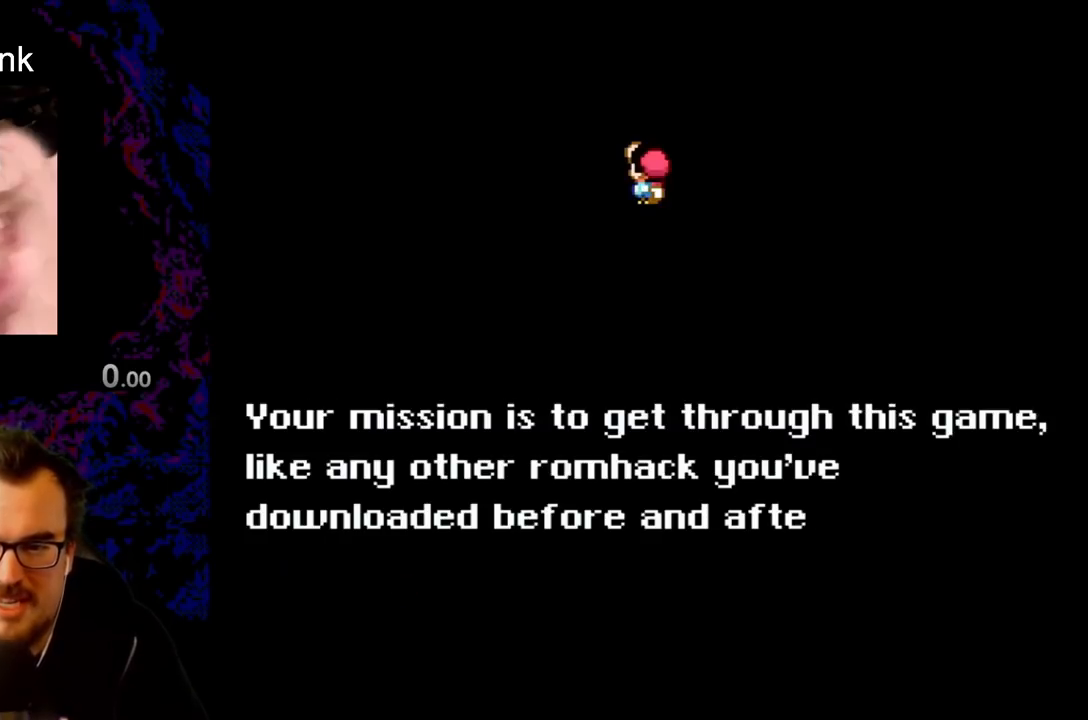
{"buttons": [], "events": []}
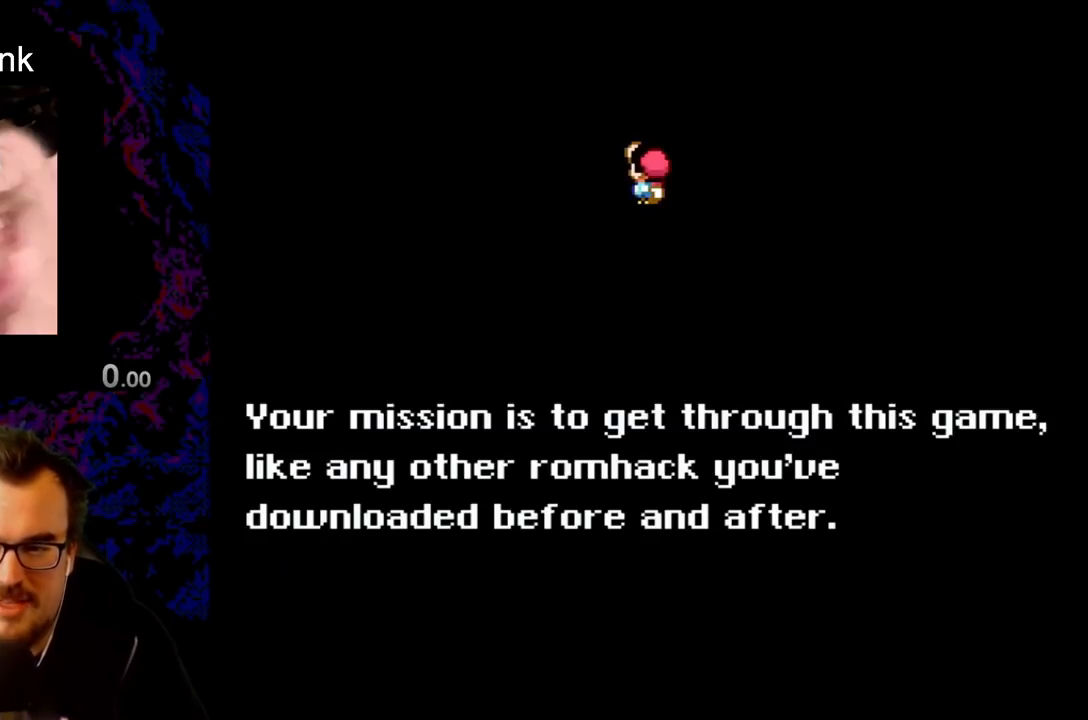
{"buttons": [], "events": []}
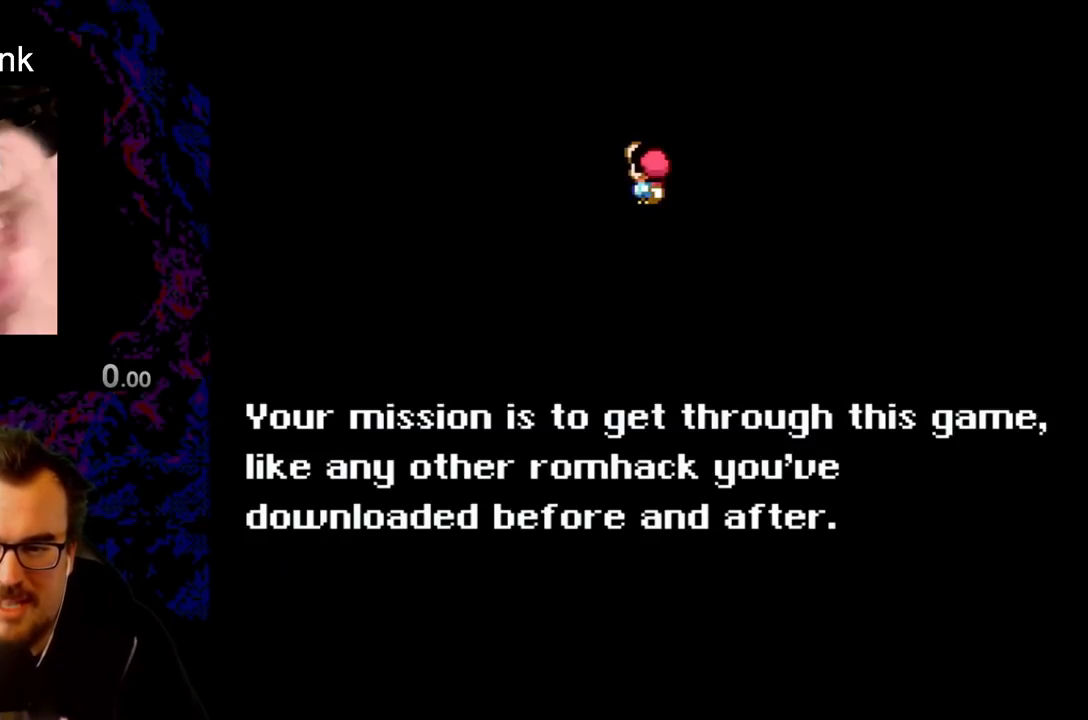
{"buttons": [], "events": []}
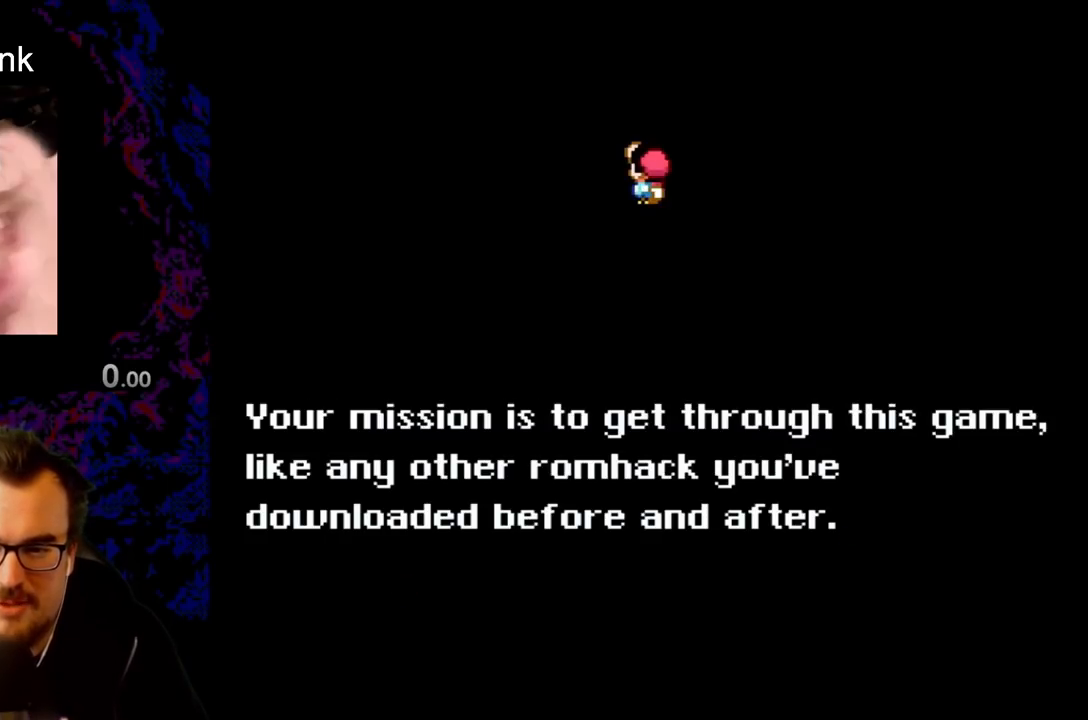
{"buttons": [], "events": []}
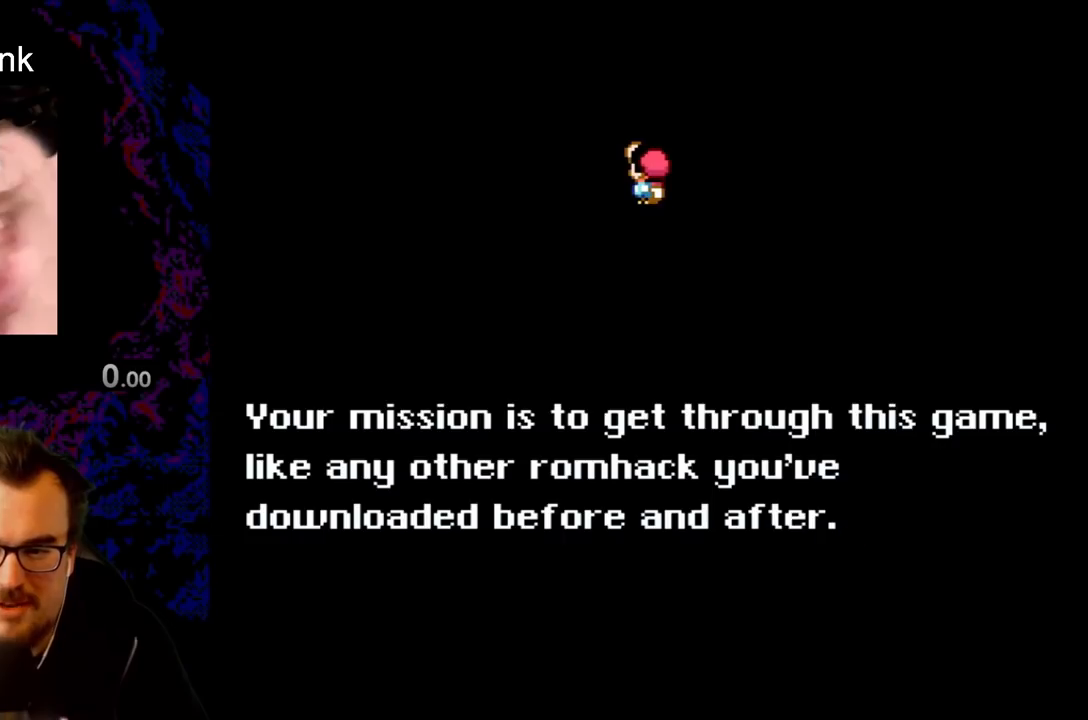
{"buttons": [], "events": []}
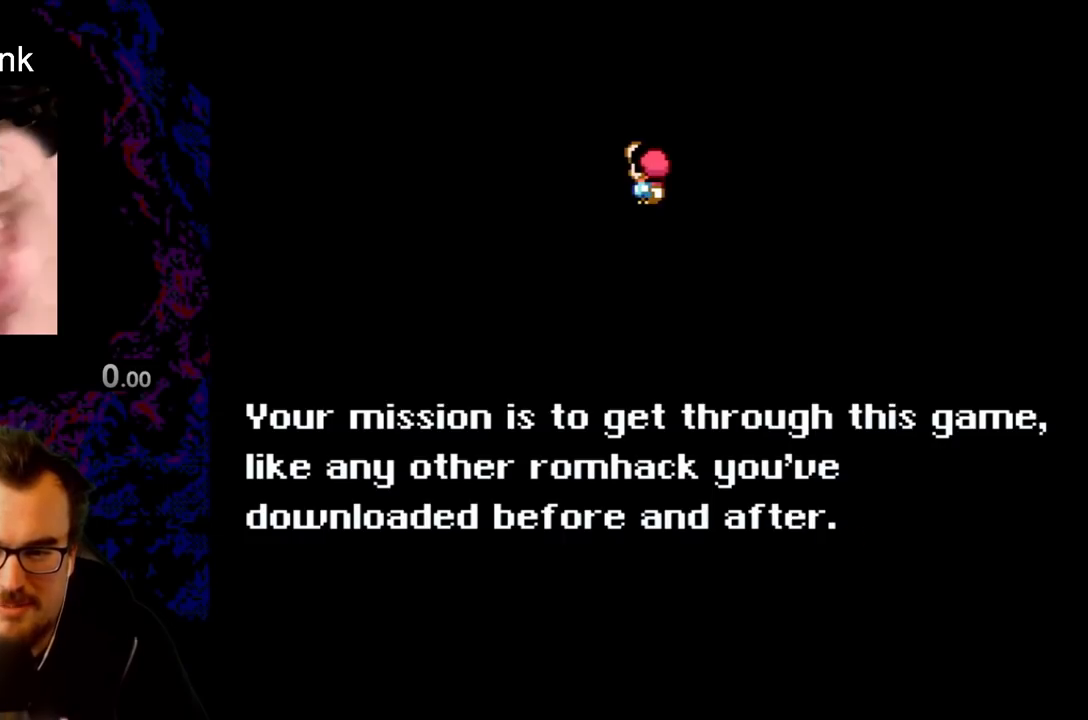
{"buttons": [], "events": []}
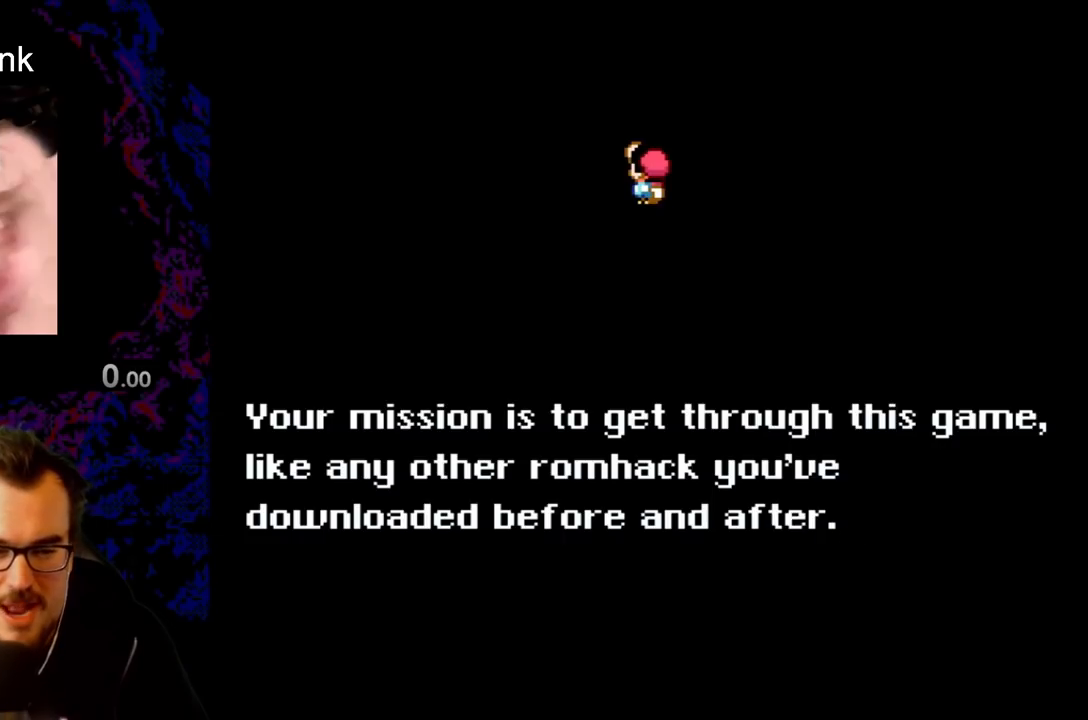
{"buttons": ["B"], "events": [[500, "B", "down"]]}
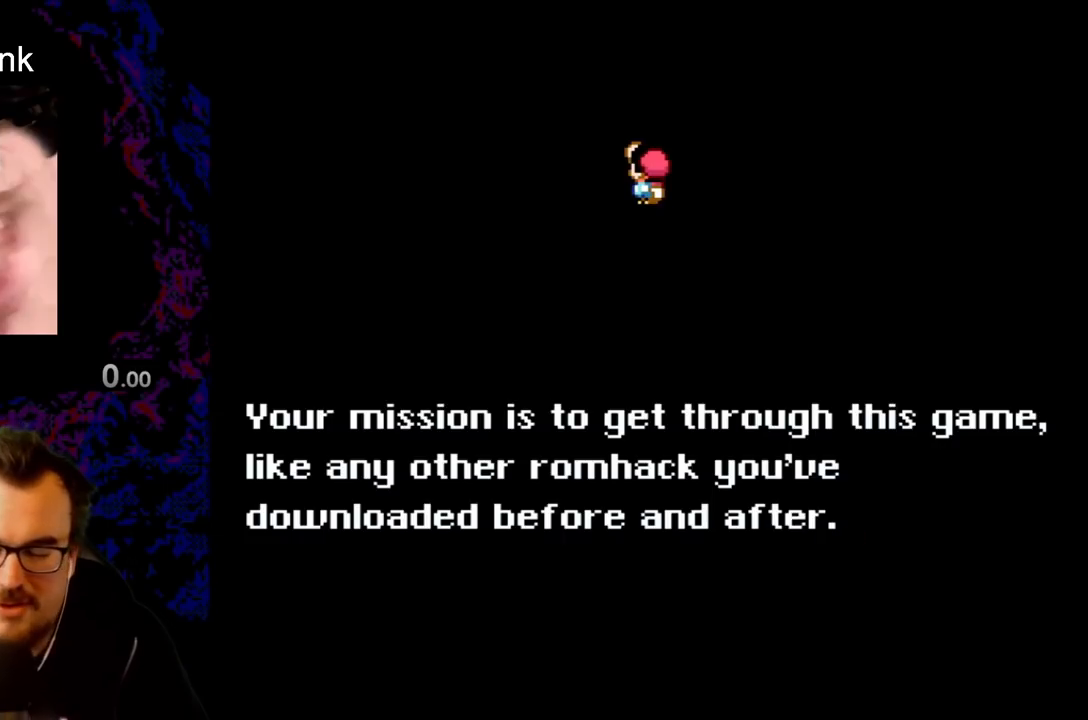
{"buttons": [], "events": [[150, "B", "up"]]}
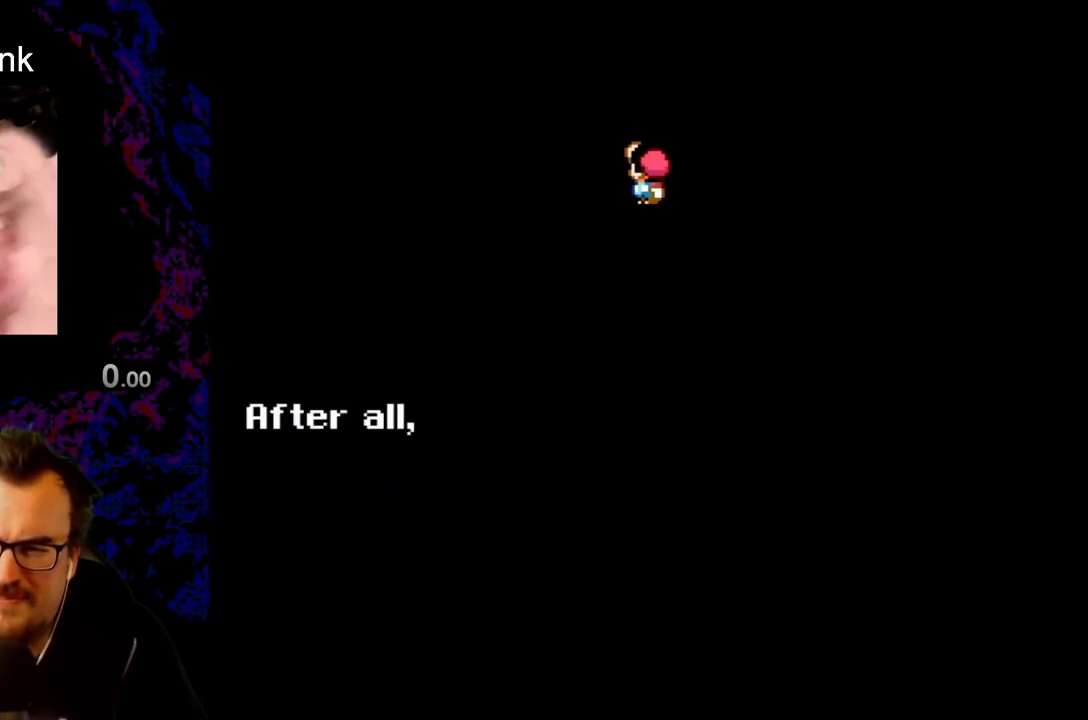
{"buttons": [], "events": []}
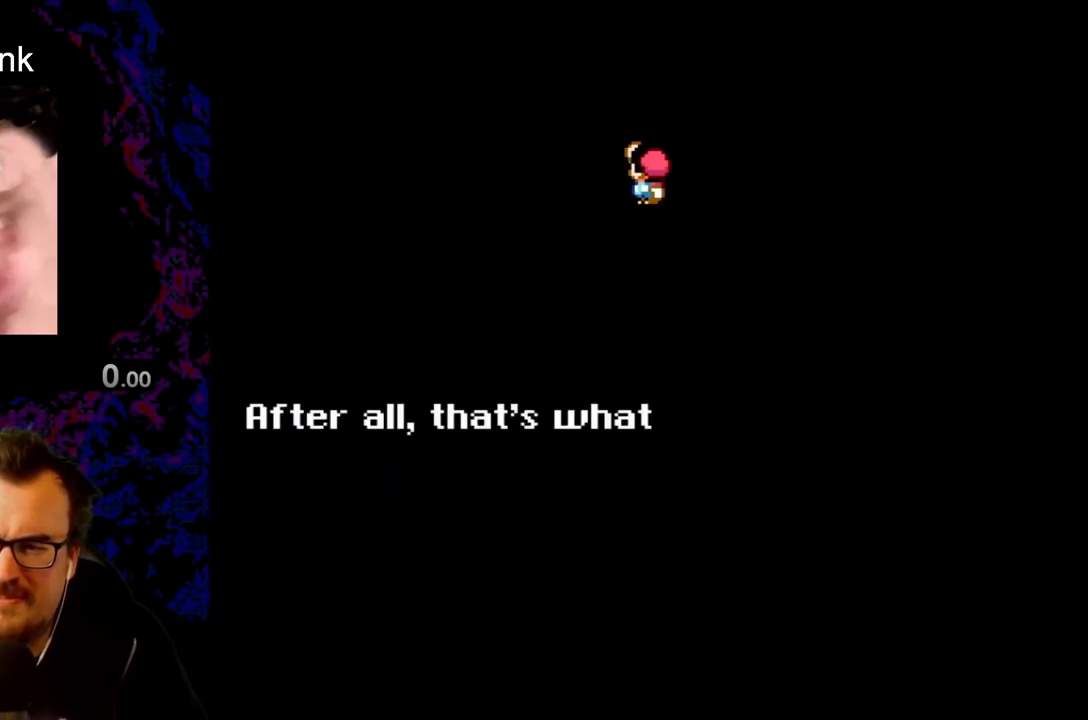
{"buttons": [], "events": []}
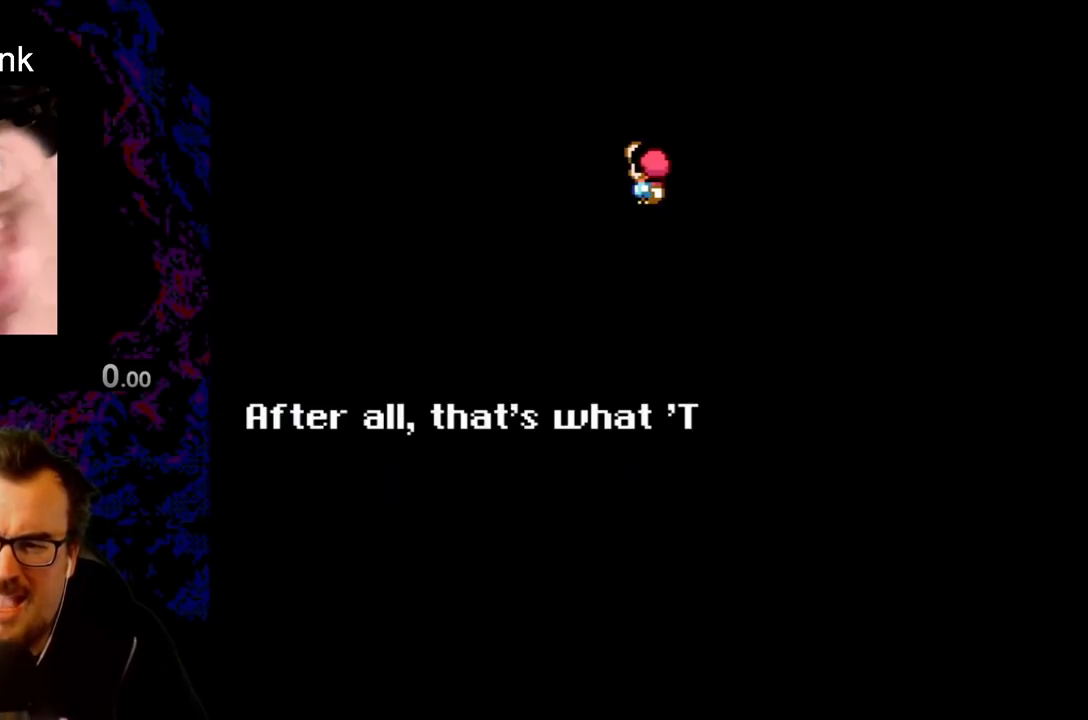
{"buttons": [], "events": []}
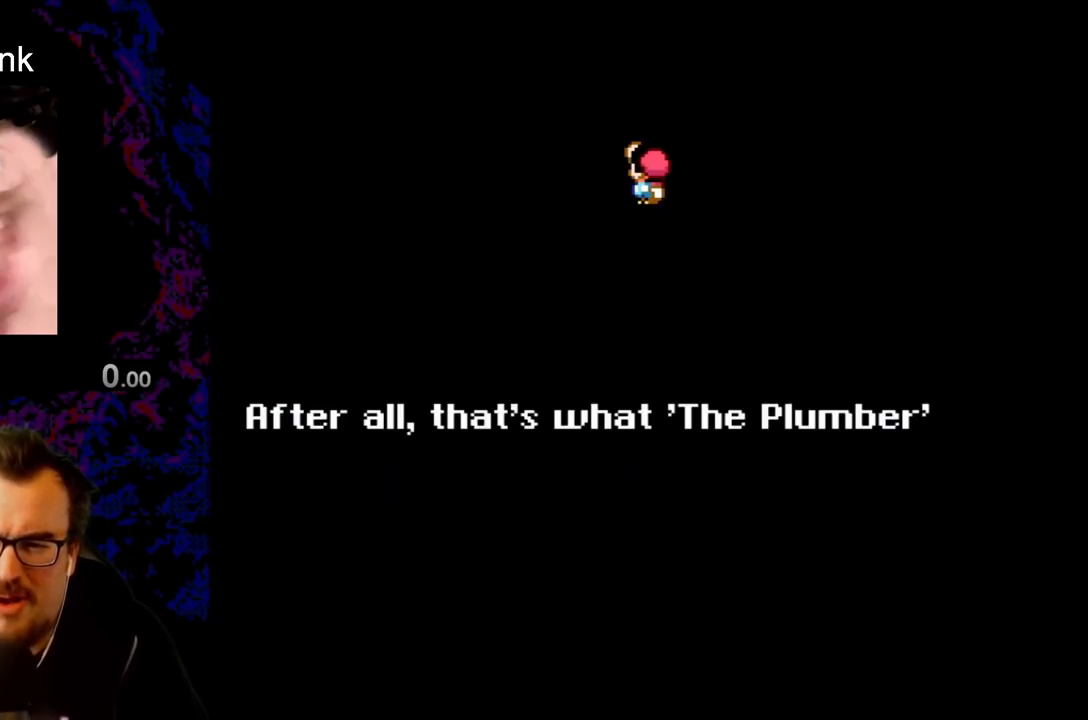
{"buttons": [], "events": []}
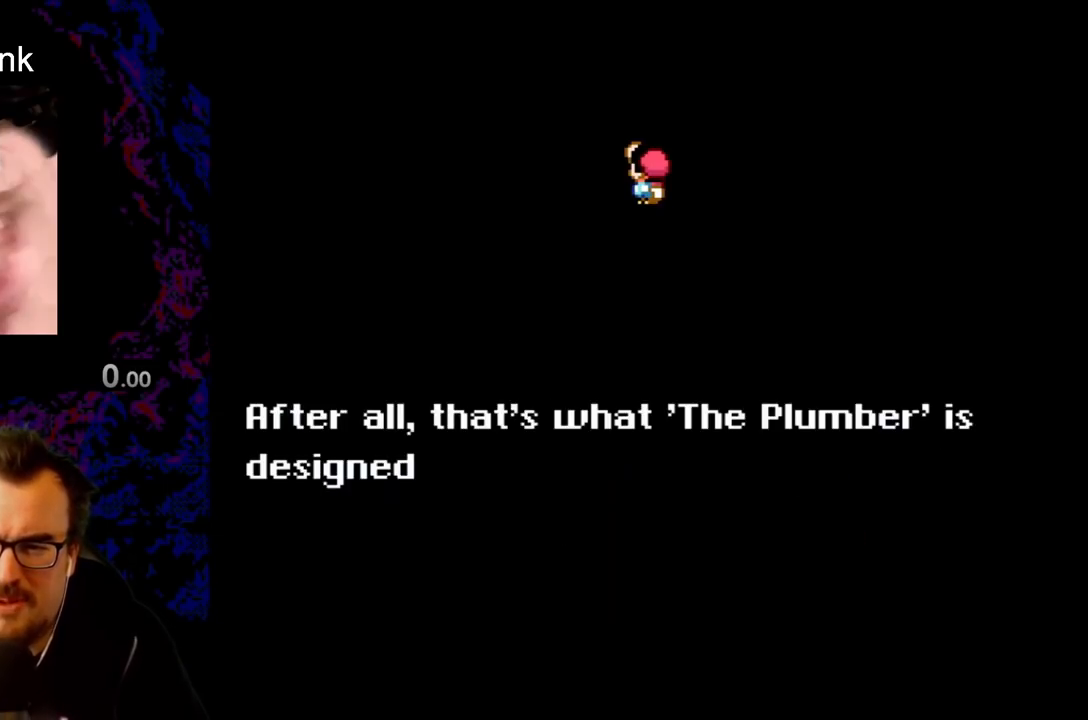
{"buttons": [], "events": []}
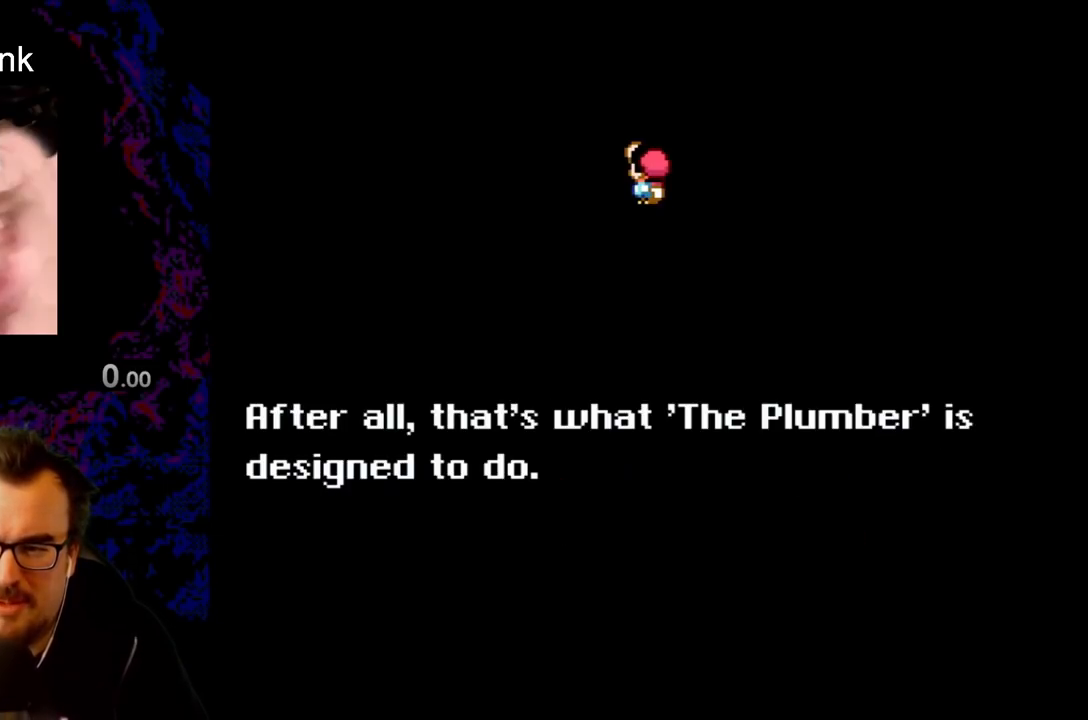
{"buttons": [], "events": []}
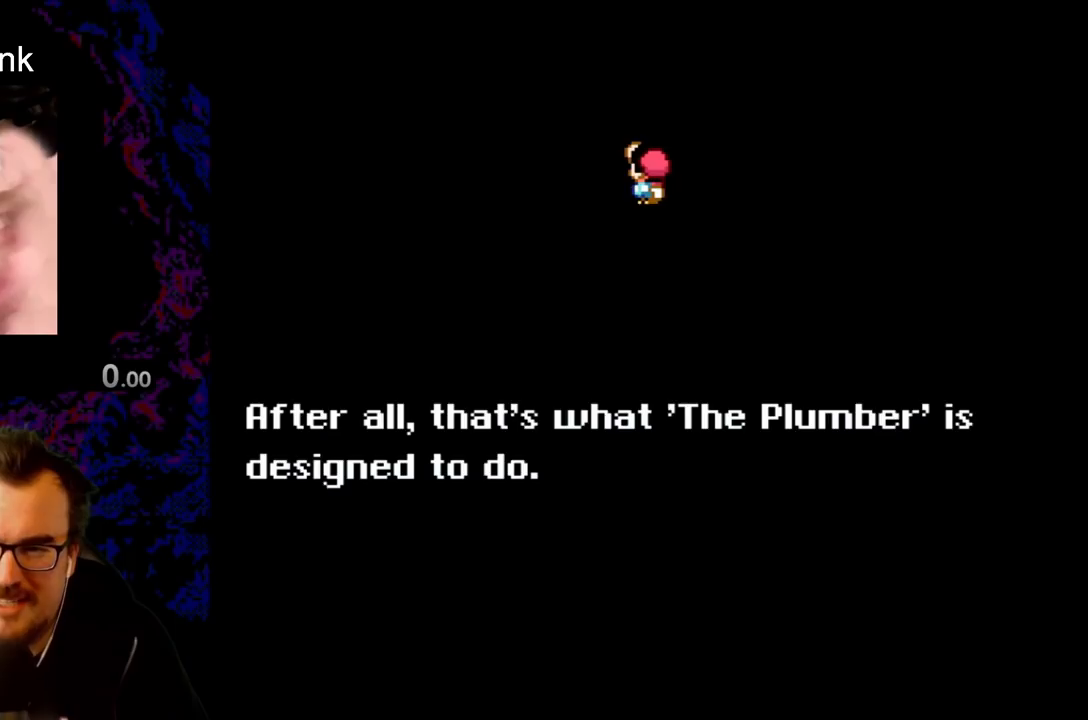
{"buttons": [], "events": []}
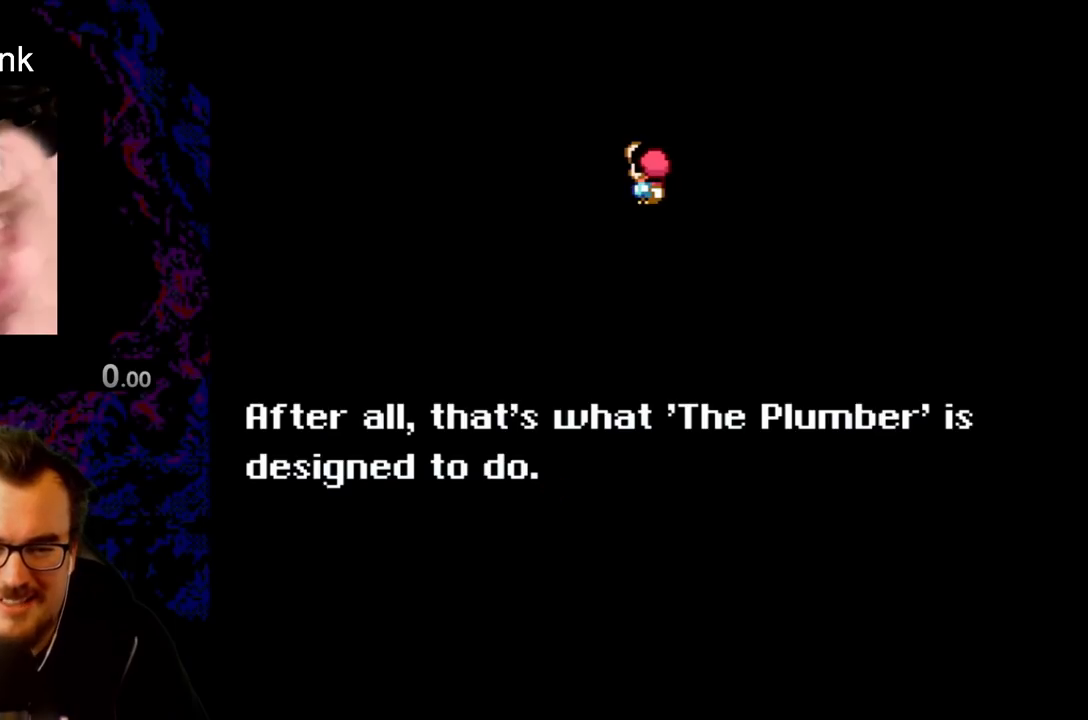
{"buttons": ["B"], "events": [[350, "B", "down"]]}
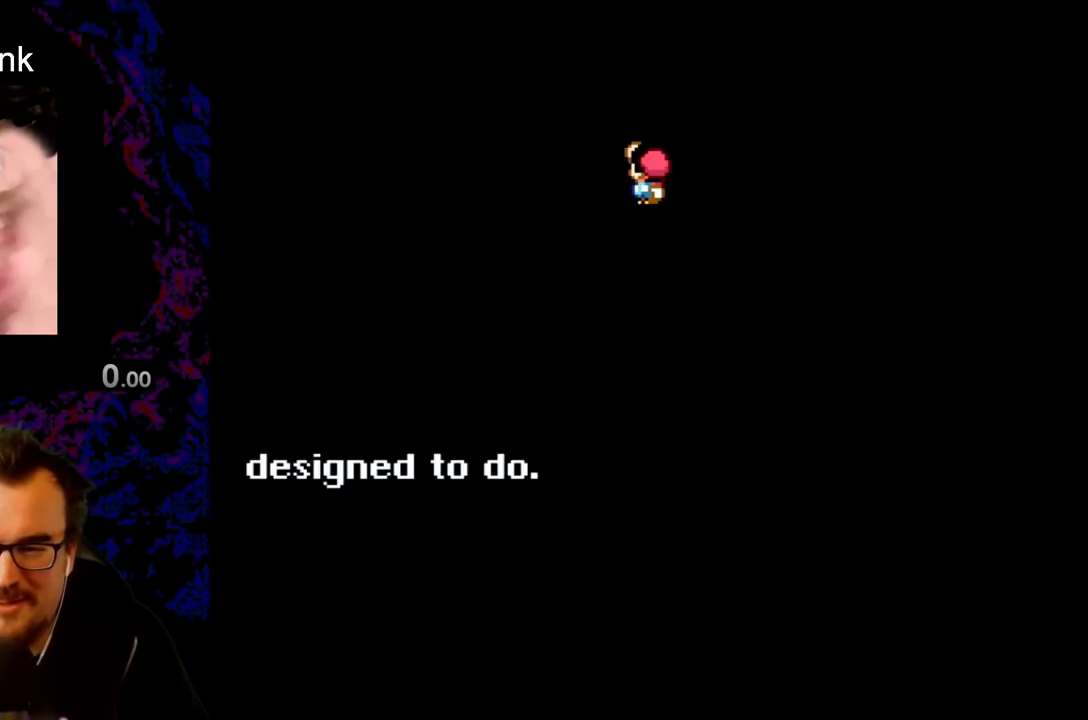
{"buttons": [], "events": [[33, "B", "up"]]}
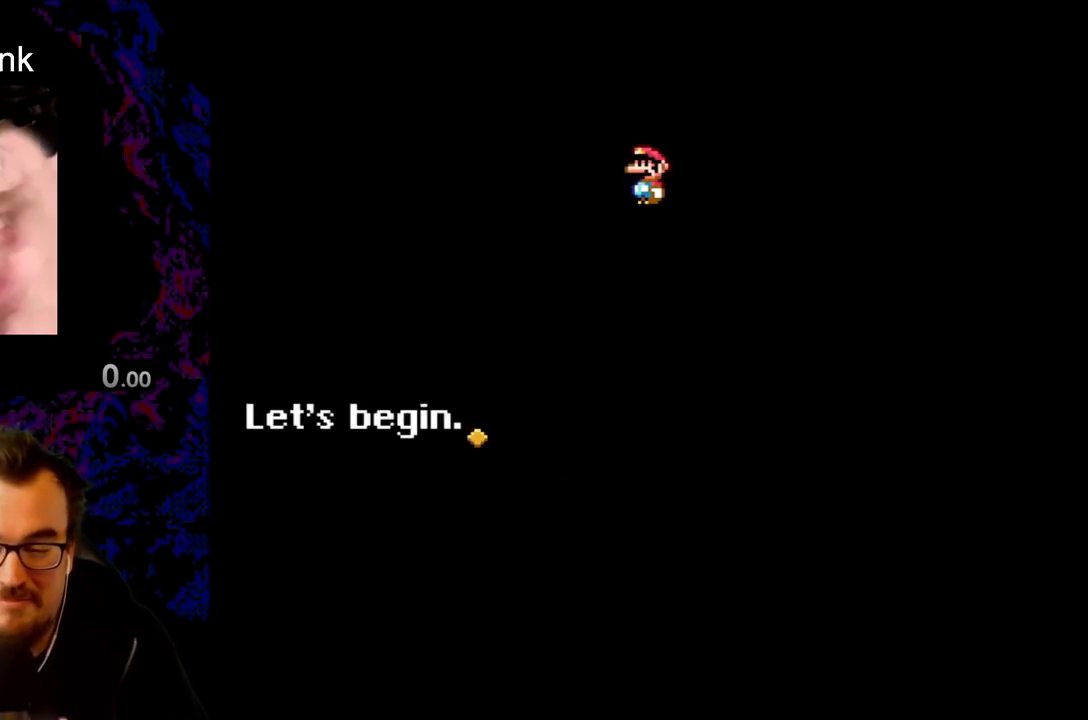
{"buttons": [], "events": []}
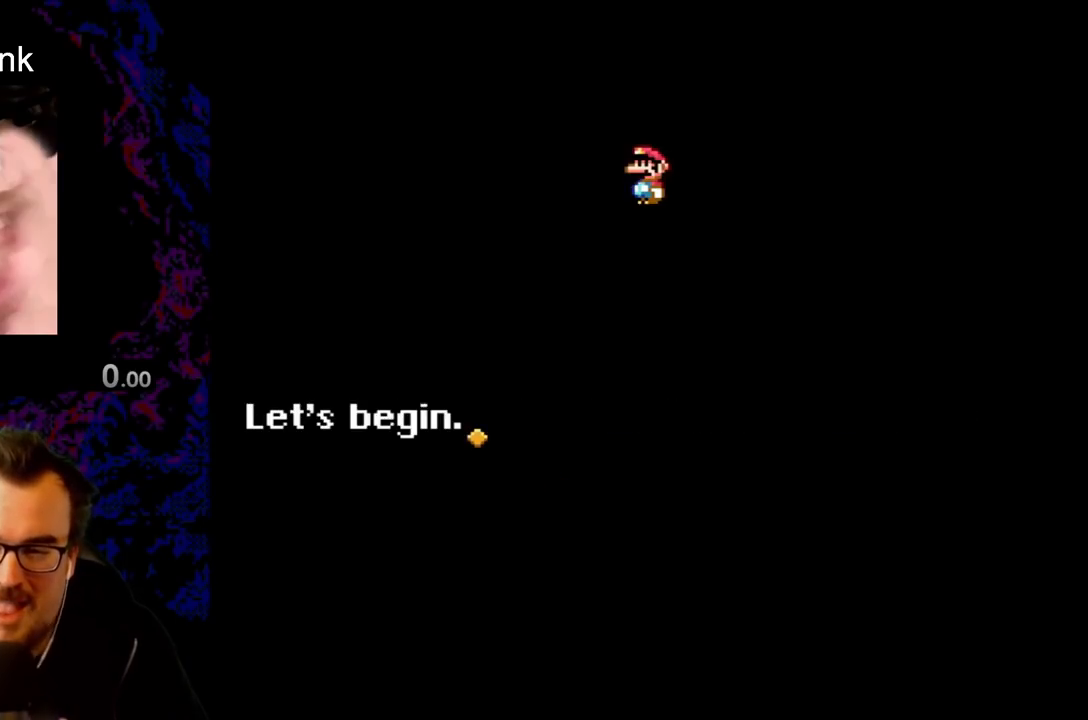
{"buttons": [], "events": []}
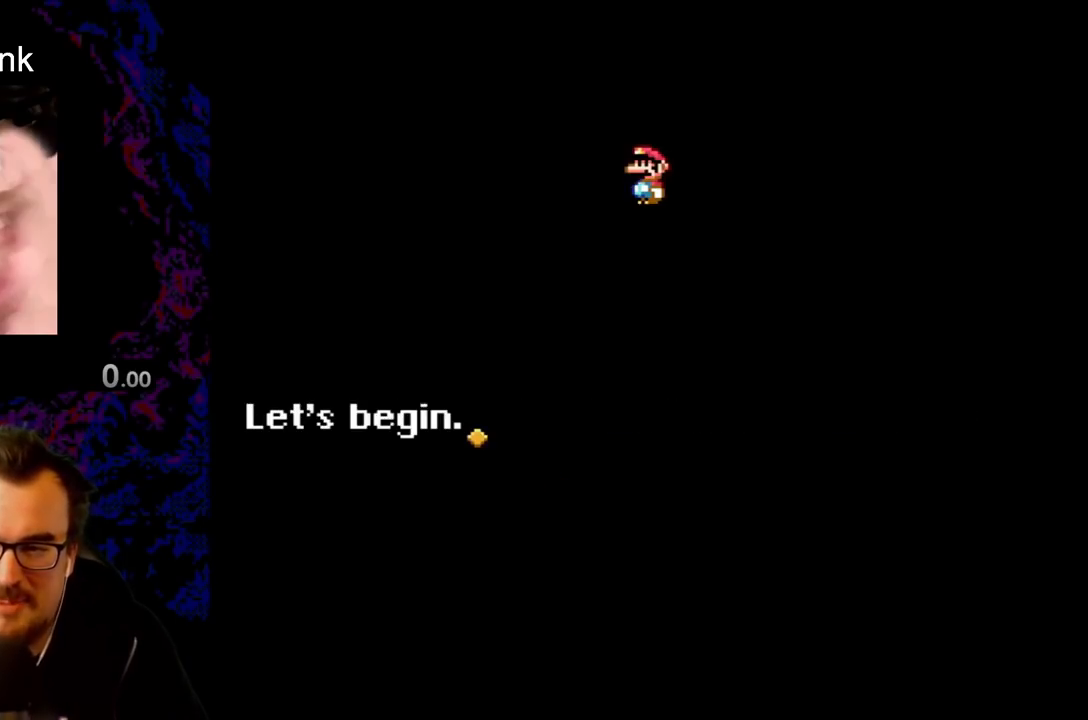
{"buttons": [], "events": [[100, "B", "down"], [283, "B", "up"]]}
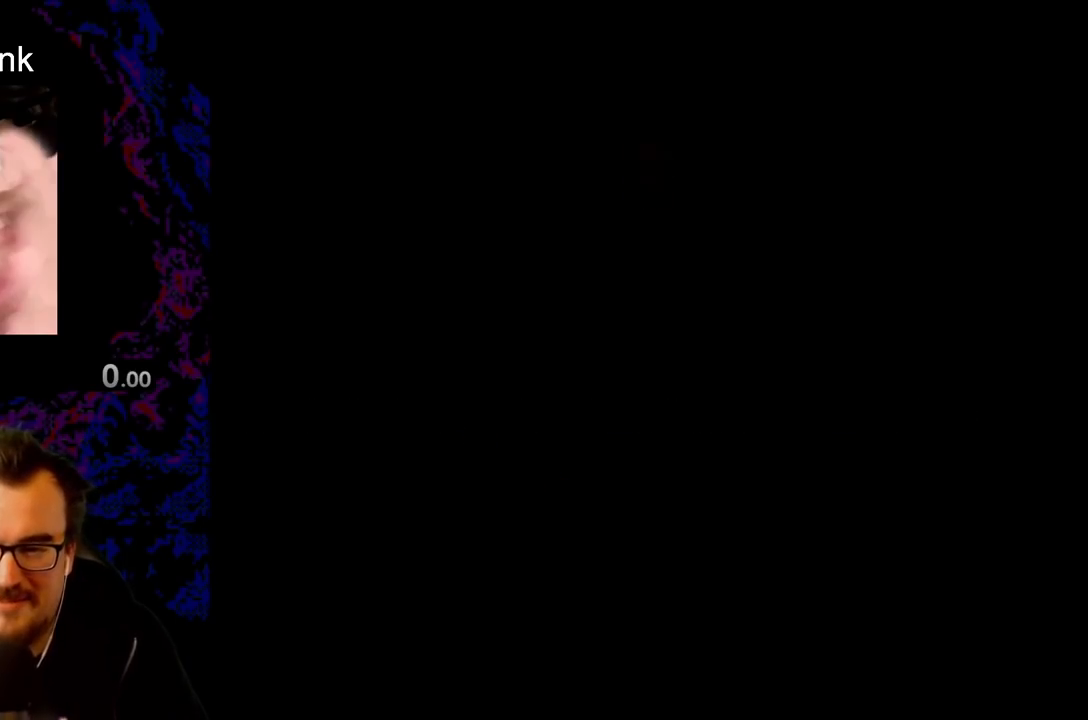
{"buttons": [], "events": []}
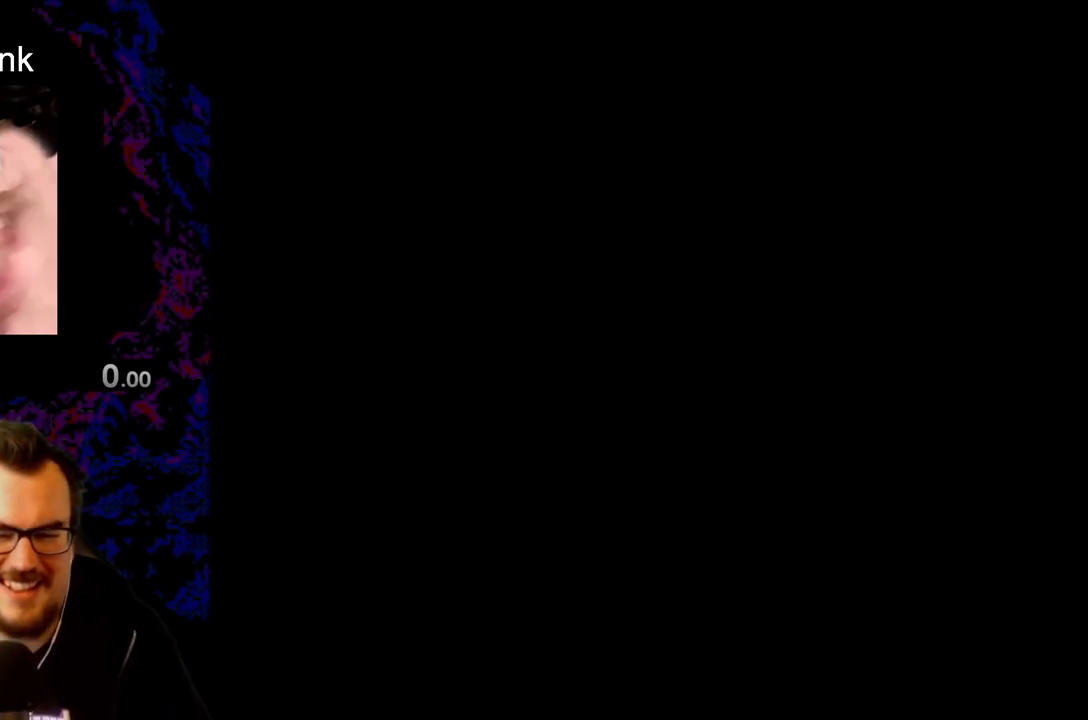
{"buttons": [], "events": []}
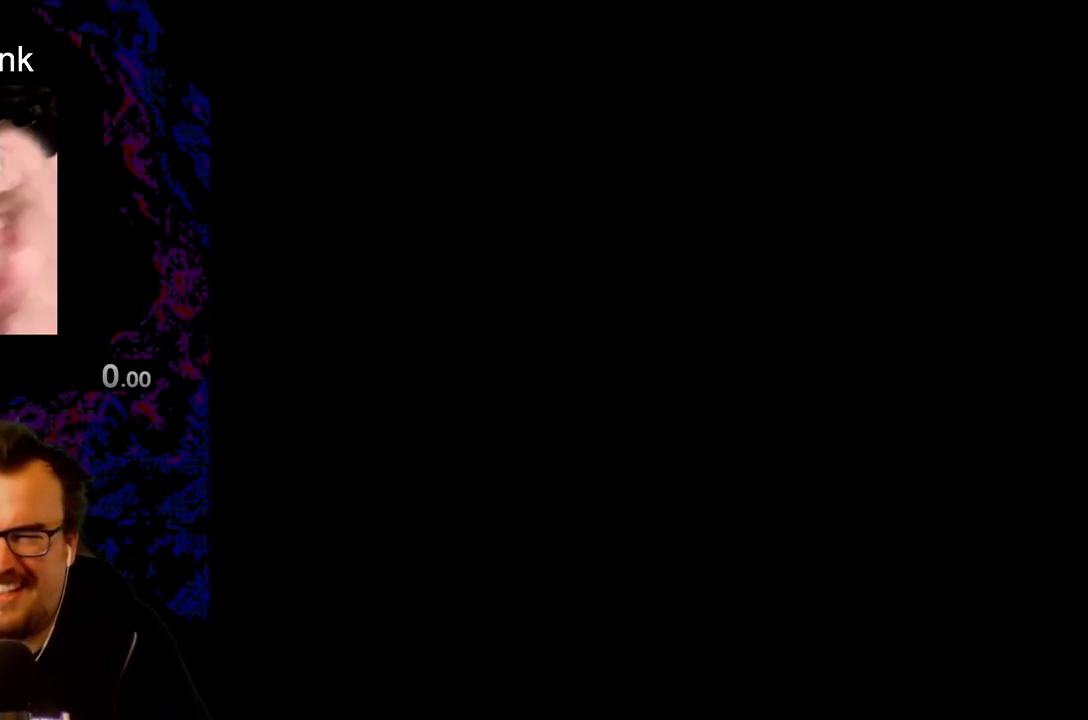
{"buttons": [], "events": []}
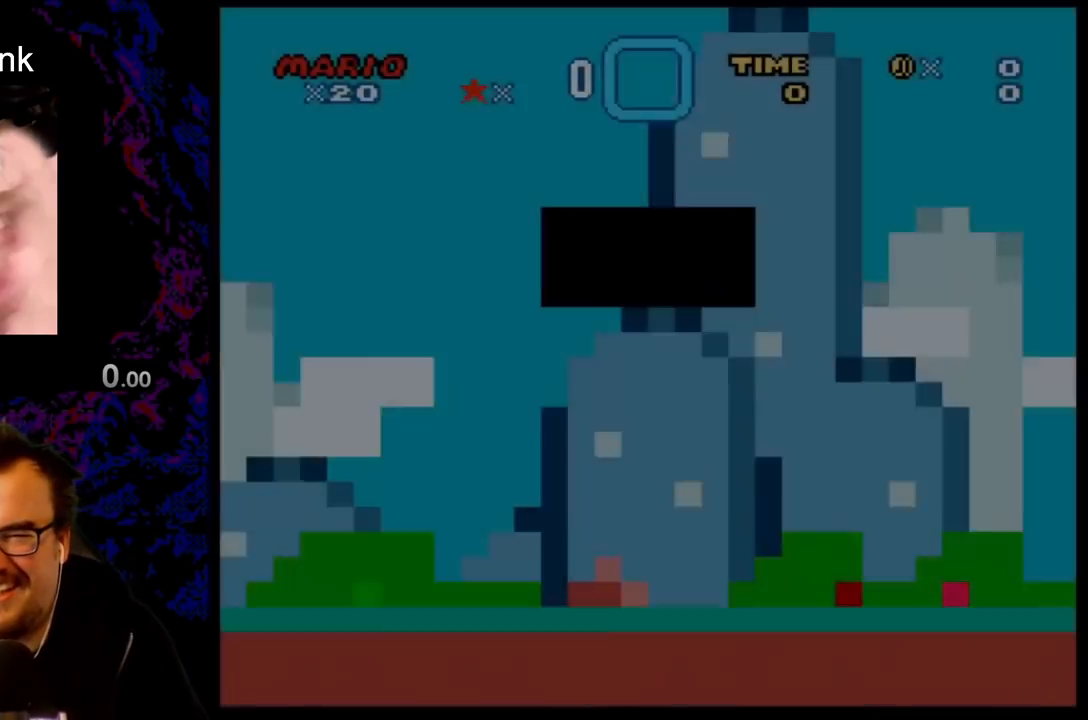
{"buttons": [], "events": []}
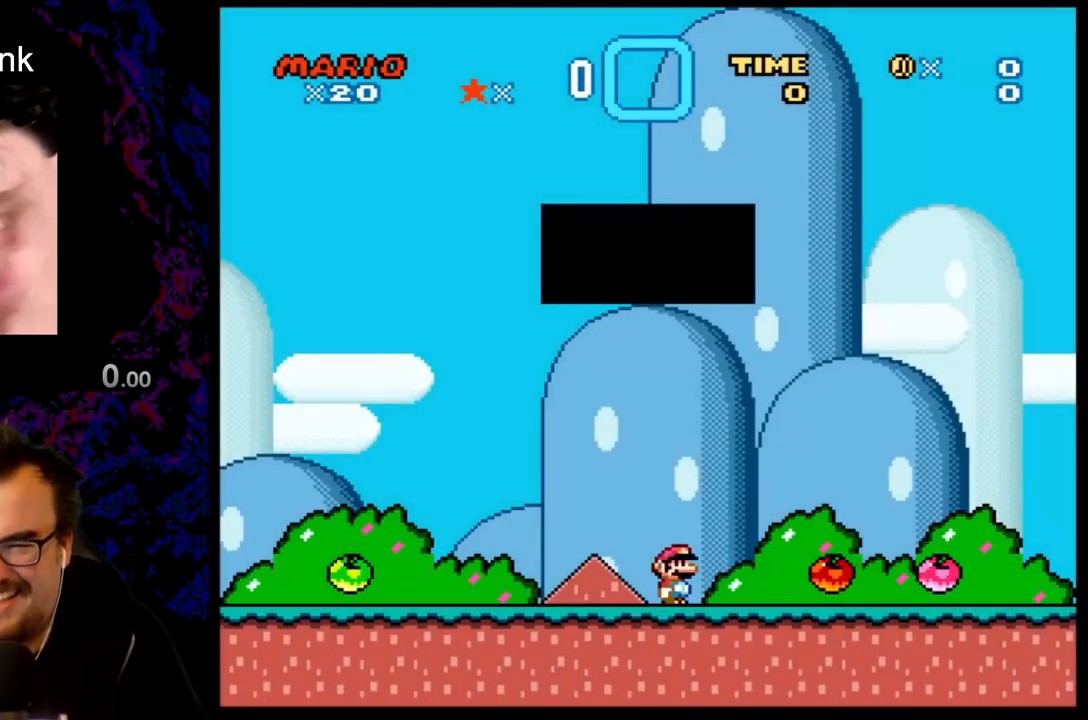
{"buttons": ["DPAD_UP"], "events": [[150, "DPAD_UP", "down"]]}
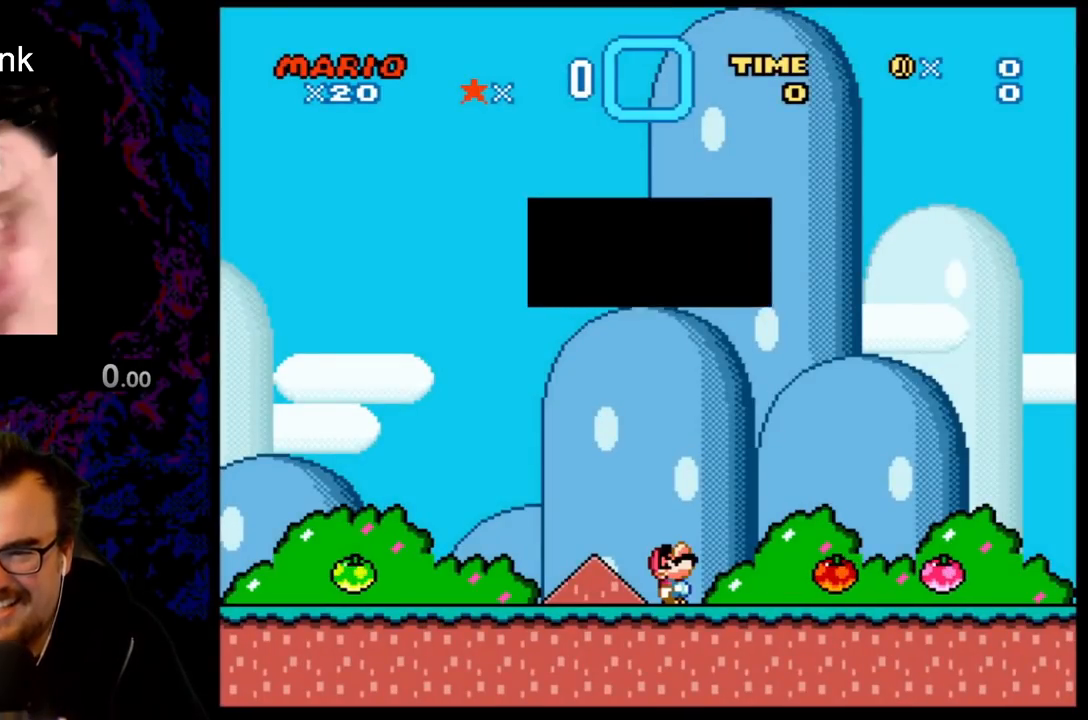
{"buttons": [], "events": [[17, "DPAD_UP", "up"]]}